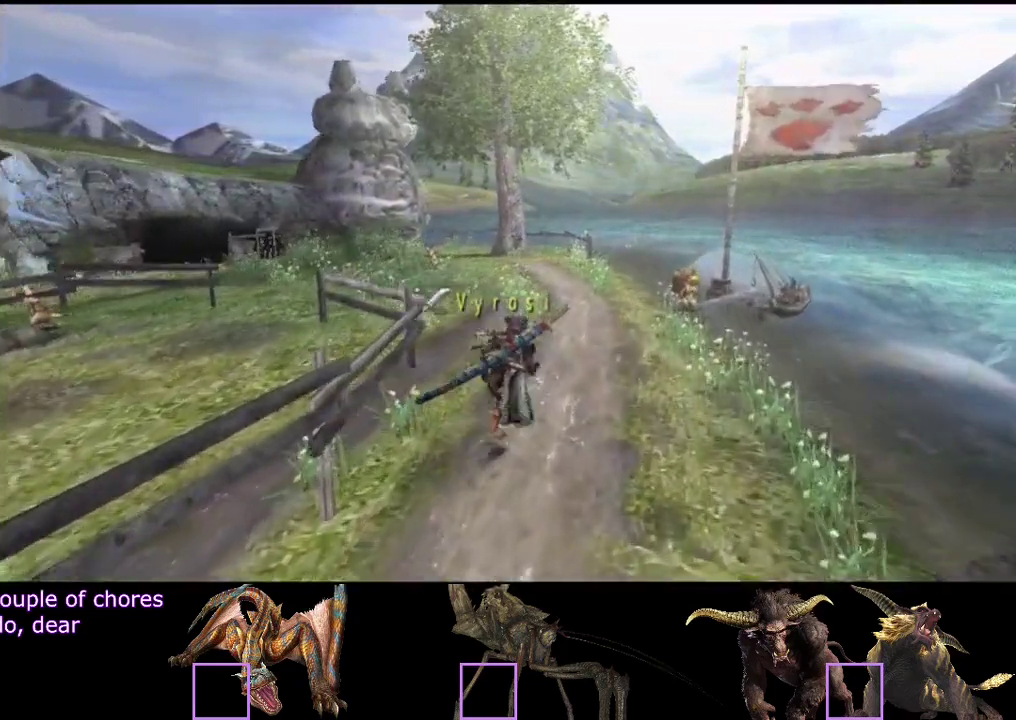
Gameplay with a controller (PlayStation layout); each line is a JSON object with the inputs held at the frame after it. "events" lists button and stick changes between this image and that frame as [ms after this image, input, new state], when the widget could be followed in between. Not read: L3 R3.
{"buttons": ["R2"], "left_stick": "up", "right_stick": "center", "events": []}
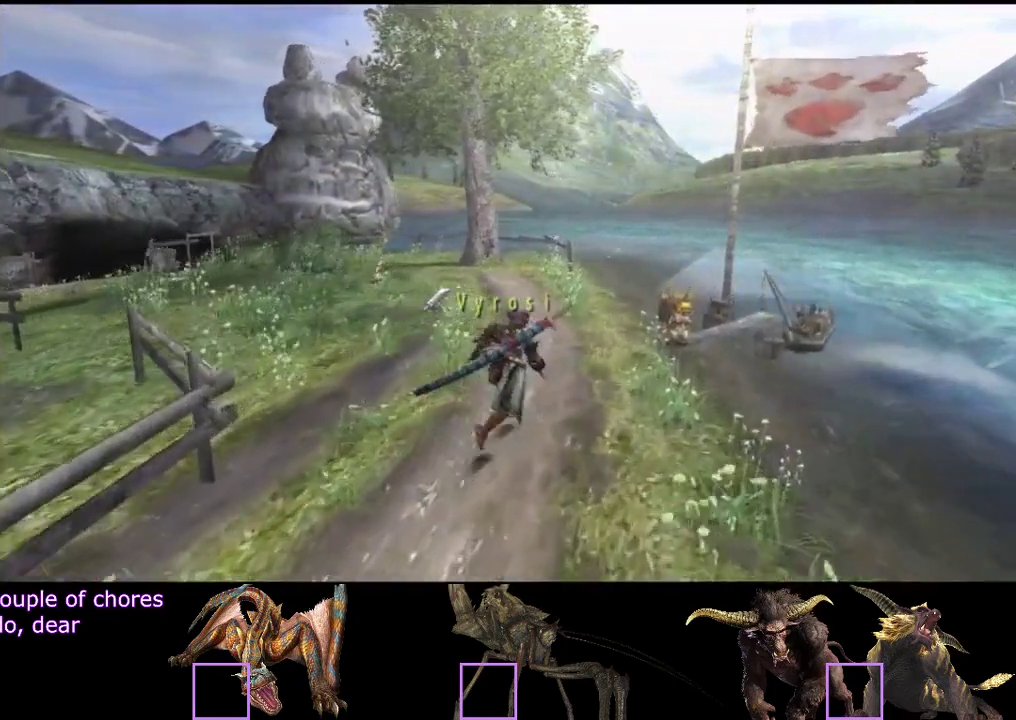
{"buttons": [], "left_stick": "center", "right_stick": "center", "events": [[283, "R2", "up"], [417, "left_stick", "up-right"], [483, "left_stick", "center"]]}
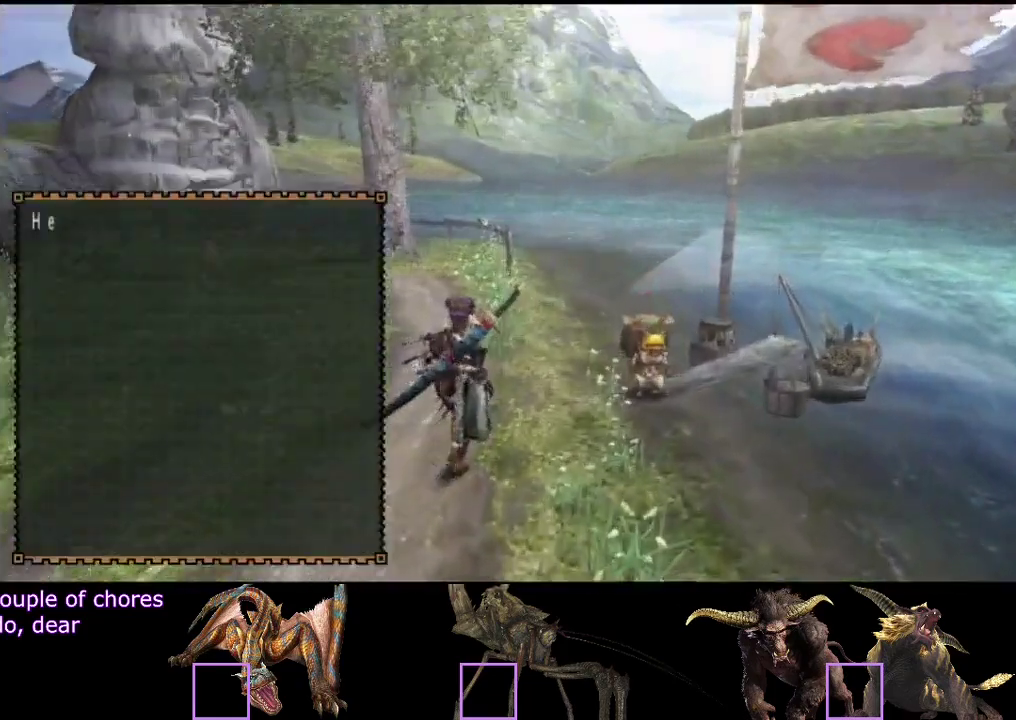
{"buttons": [], "left_stick": "center", "right_stick": "center", "events": [[217, "DPAD_DOWN", "down"], [267, "DPAD_DOWN", "up"]]}
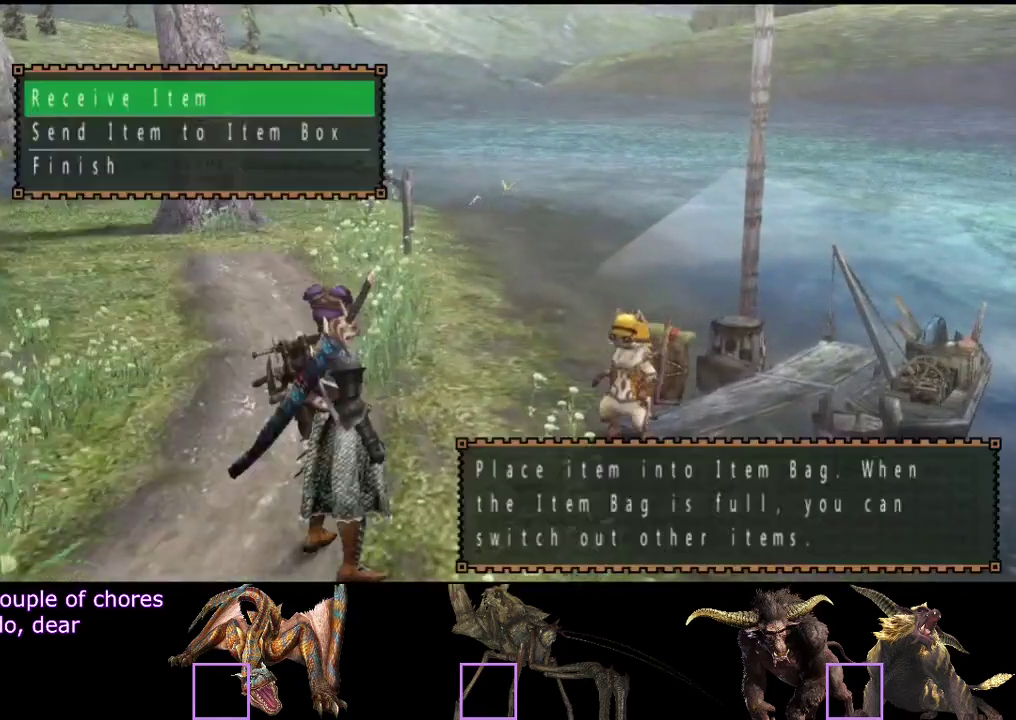
{"buttons": [], "left_stick": "center", "right_stick": "center", "events": [[33, "DPAD_DOWN", "down"], [133, "DPAD_DOWN", "up"]]}
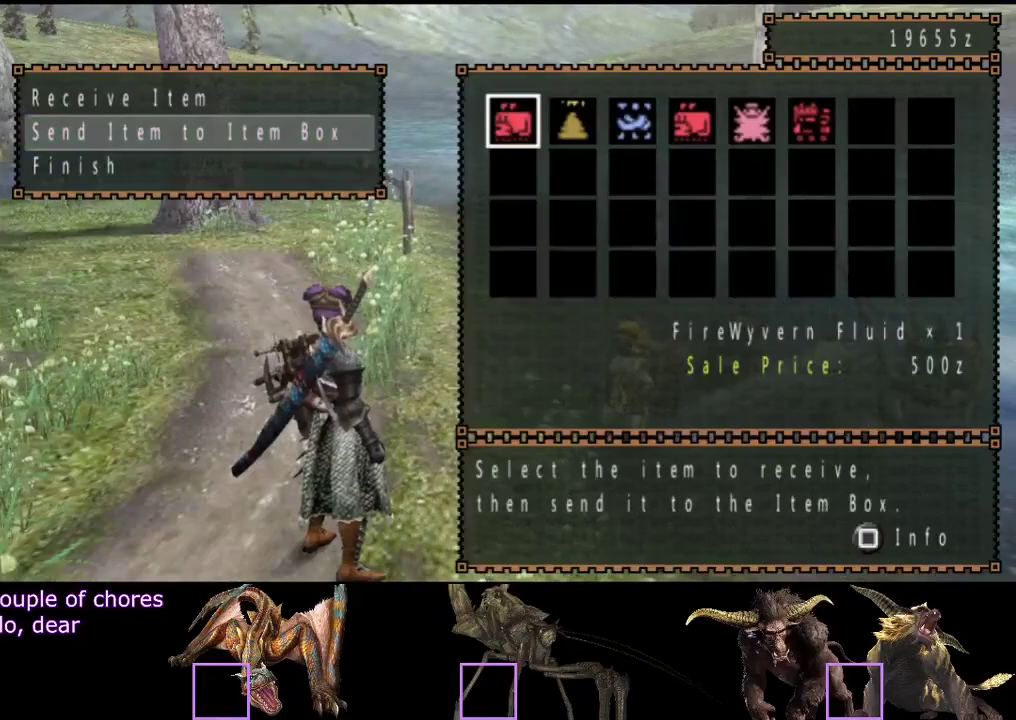
{"buttons": [], "left_stick": "center", "right_stick": "center", "events": [[367, "DPAD_LEFT", "down"], [433, "DPAD_LEFT", "up"]]}
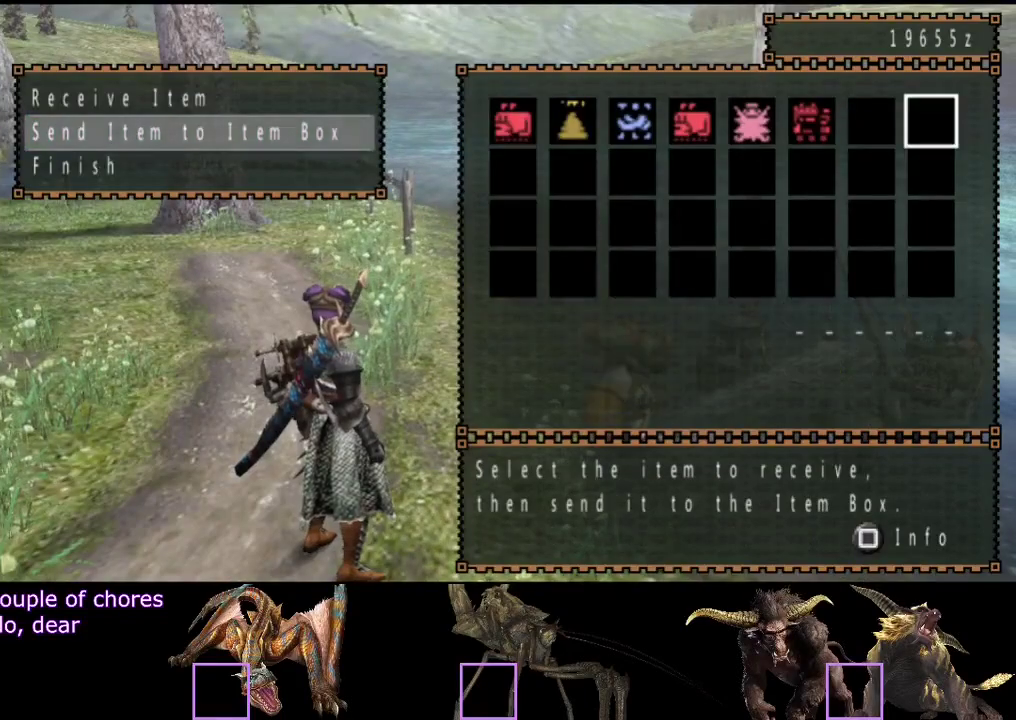
{"buttons": ["DPAD_RIGHT"], "left_stick": "center", "right_stick": "center"}
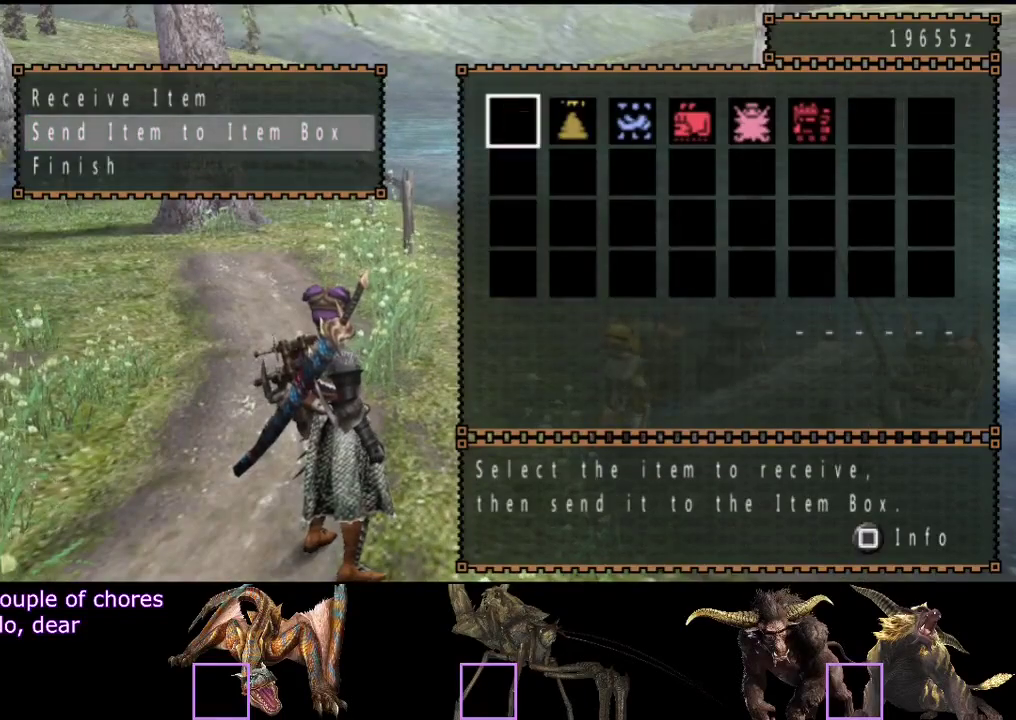
{"buttons": [], "left_stick": "center", "right_stick": "center"}
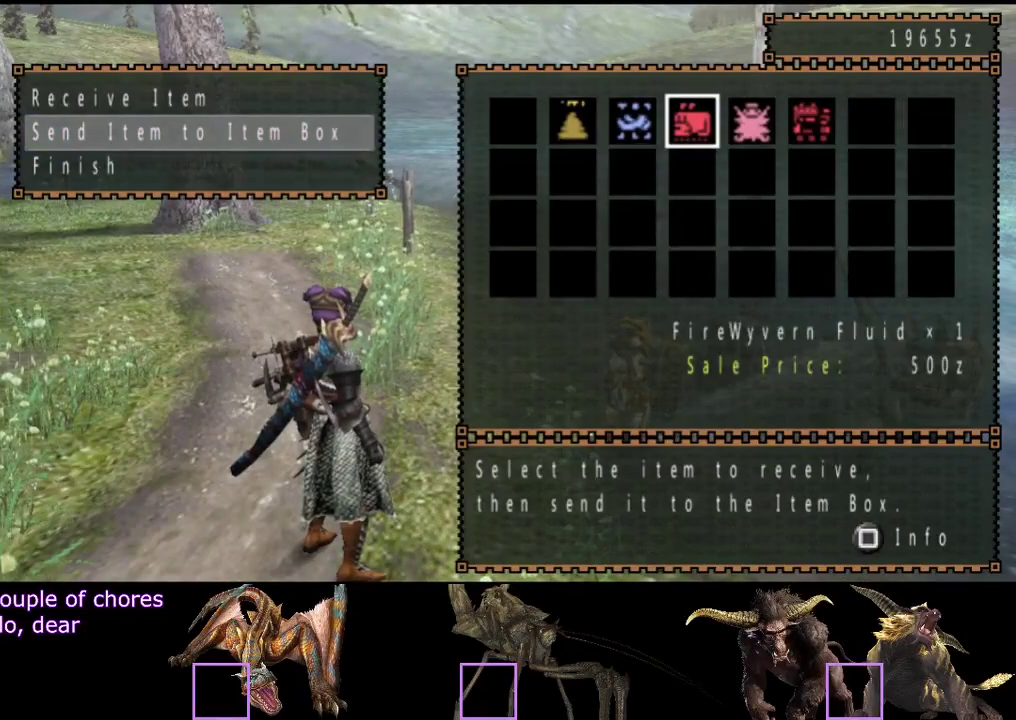
{"buttons": ["DPAD_RIGHT"], "left_stick": "center", "right_stick": "center", "events": [[467, "DPAD_RIGHT", "down"]]}
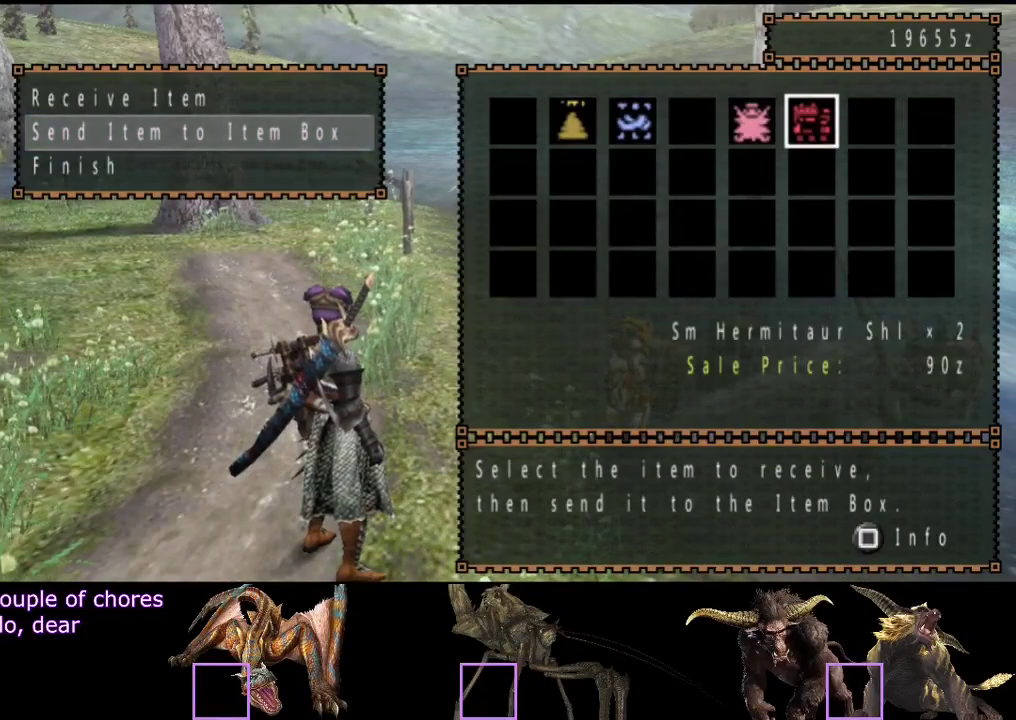
{"buttons": [], "left_stick": "center", "right_stick": "center", "events": [[33, "DPAD_RIGHT", "up"], [383, "DPAD_LEFT", "down"], [483, "DPAD_LEFT", "up"]]}
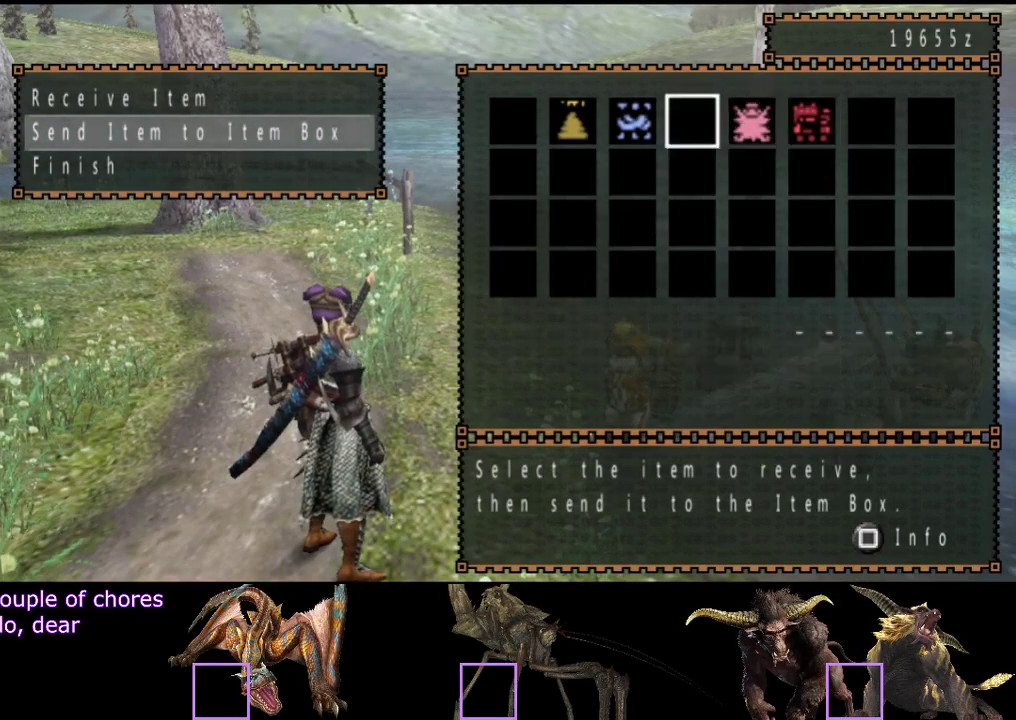
{"buttons": [], "left_stick": "center", "right_stick": "center", "events": [[17, "CIRCLE", "down"], [83, "CIRCLE", "up"], [117, "DPAD_DOWN", "down"], [217, "DPAD_DOWN", "up"], [317, "DPAD_LEFT", "down"], [417, "DPAD_LEFT", "up"]]}
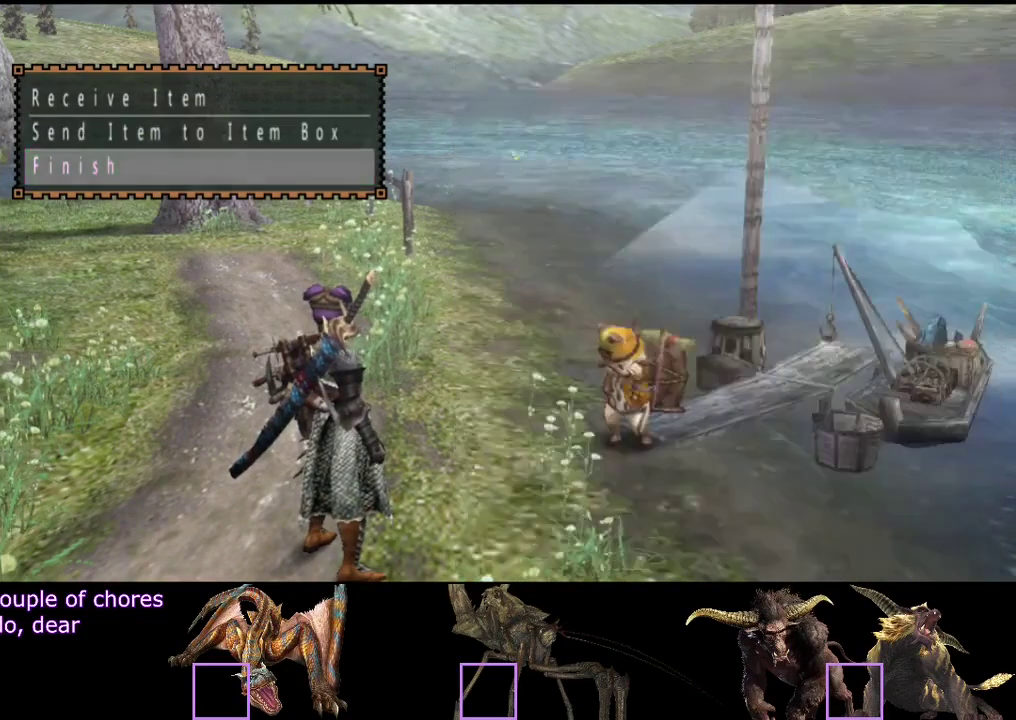
{"buttons": [], "left_stick": "center", "right_stick": "center", "events": []}
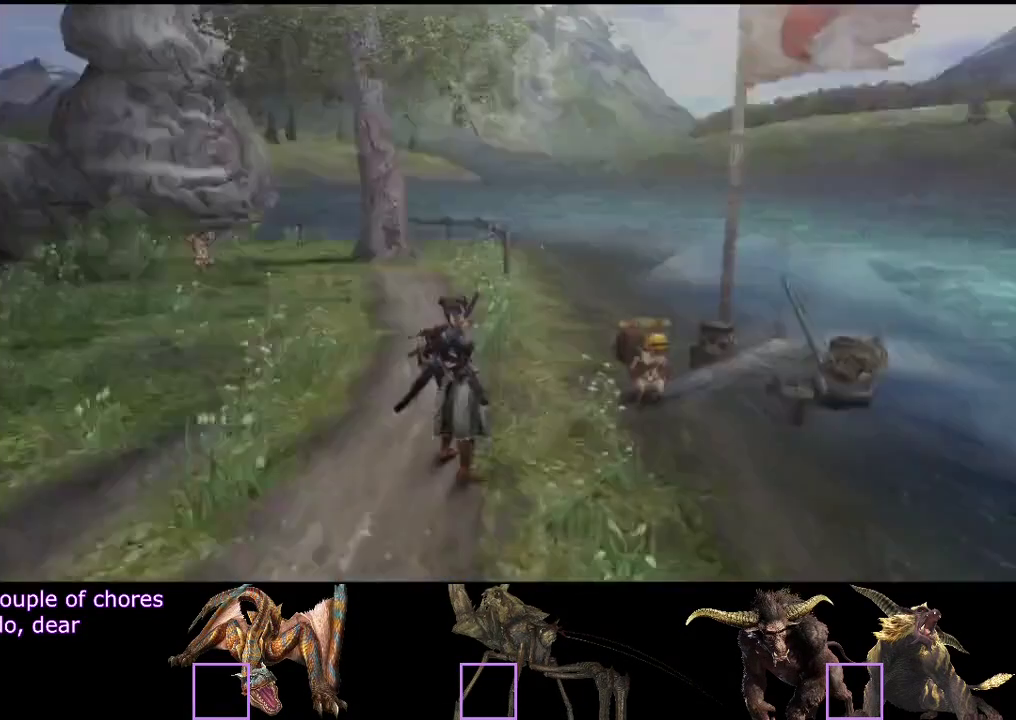
{"buttons": [], "left_stick": "center", "right_stick": "center", "events": []}
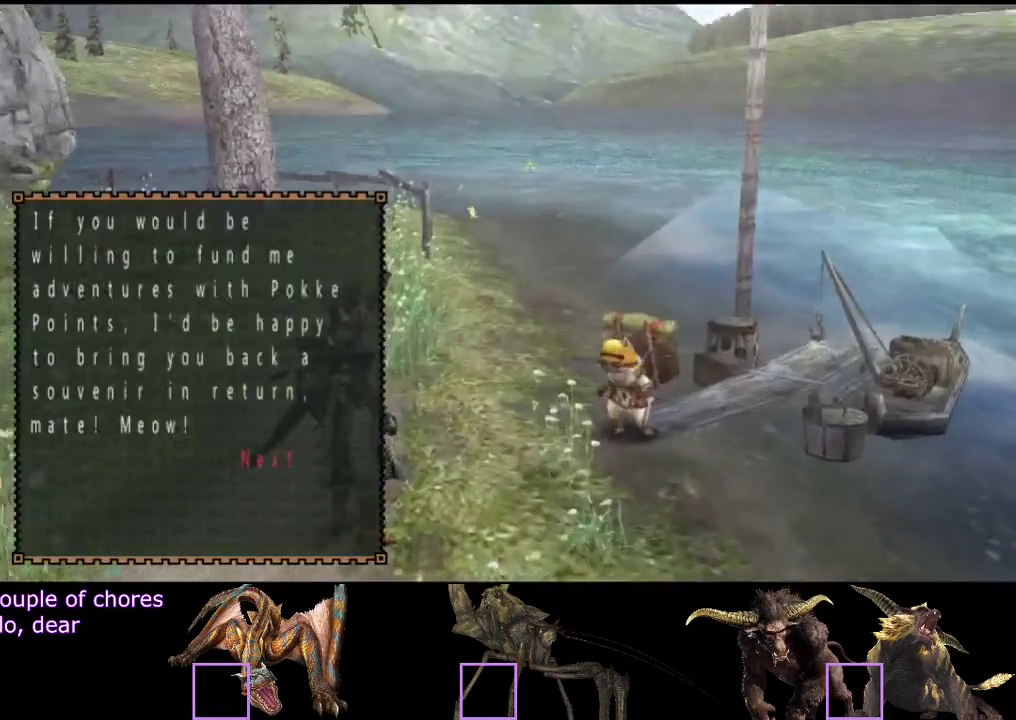
{"buttons": [], "left_stick": "center", "right_stick": "center", "events": []}
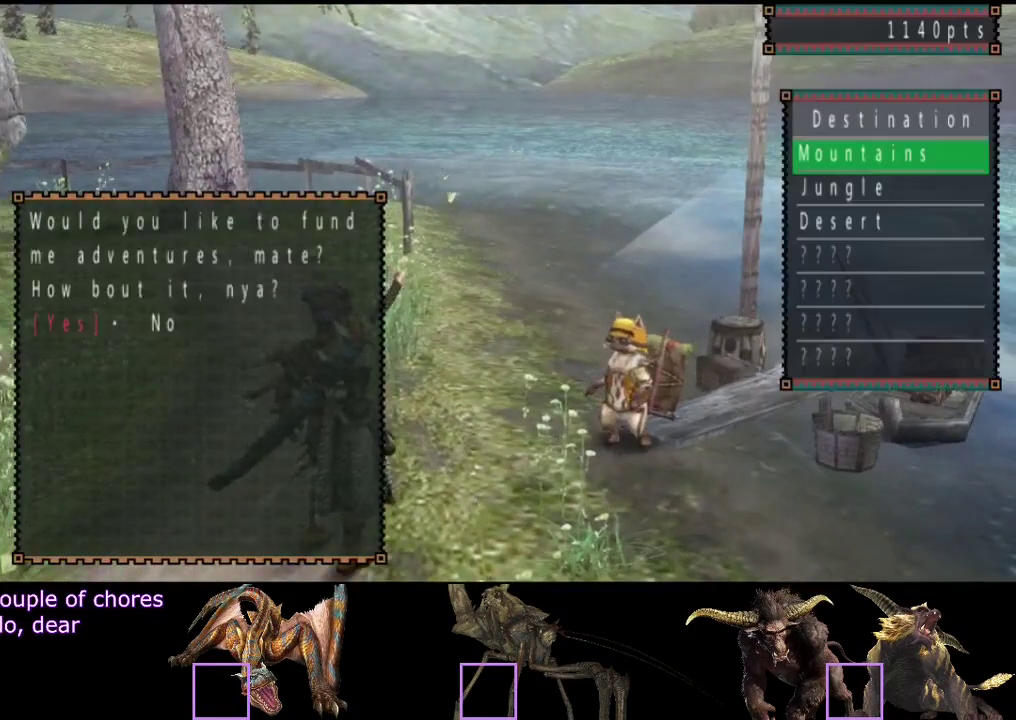
{"buttons": [], "left_stick": "center", "right_stick": "center", "events": [[250, "DPAD_DOWN", "down"], [350, "DPAD_DOWN", "up"]]}
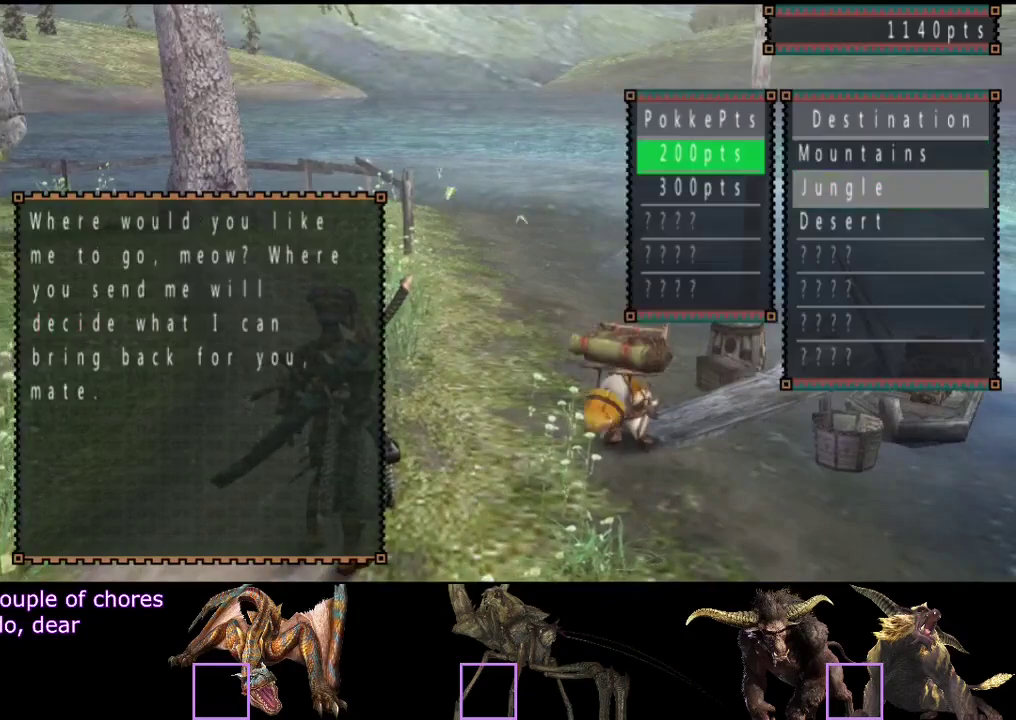
{"buttons": [], "left_stick": "center", "right_stick": "center", "events": []}
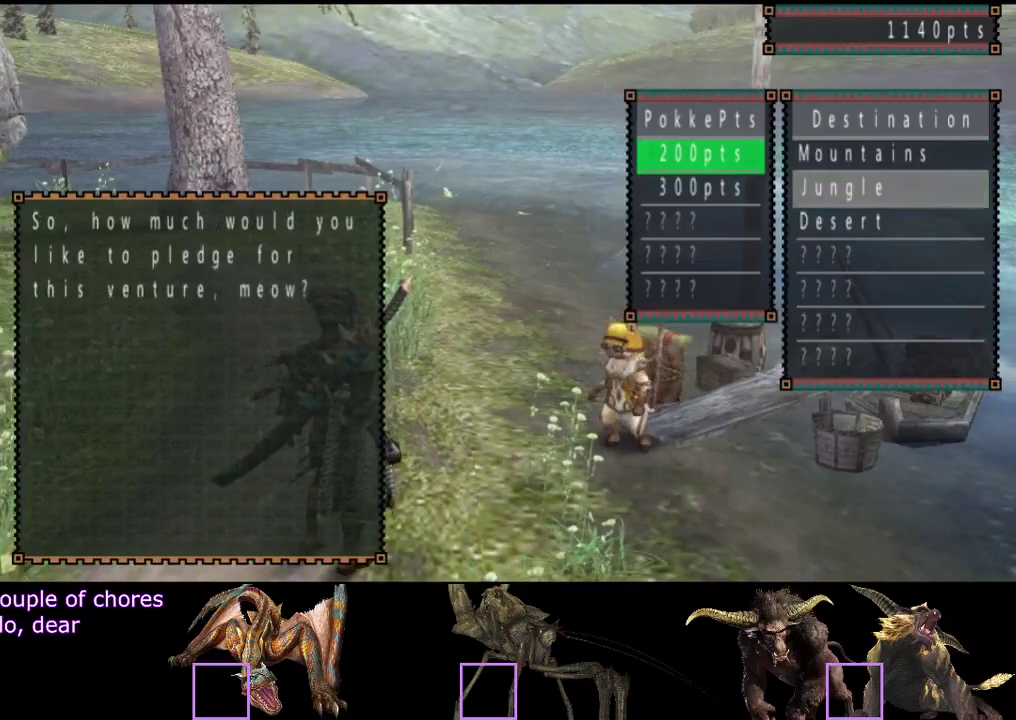
{"buttons": [], "left_stick": "center", "right_stick": "center", "events": [[50, "DPAD_DOWN", "down"], [100, "DPAD_DOWN", "up"]]}
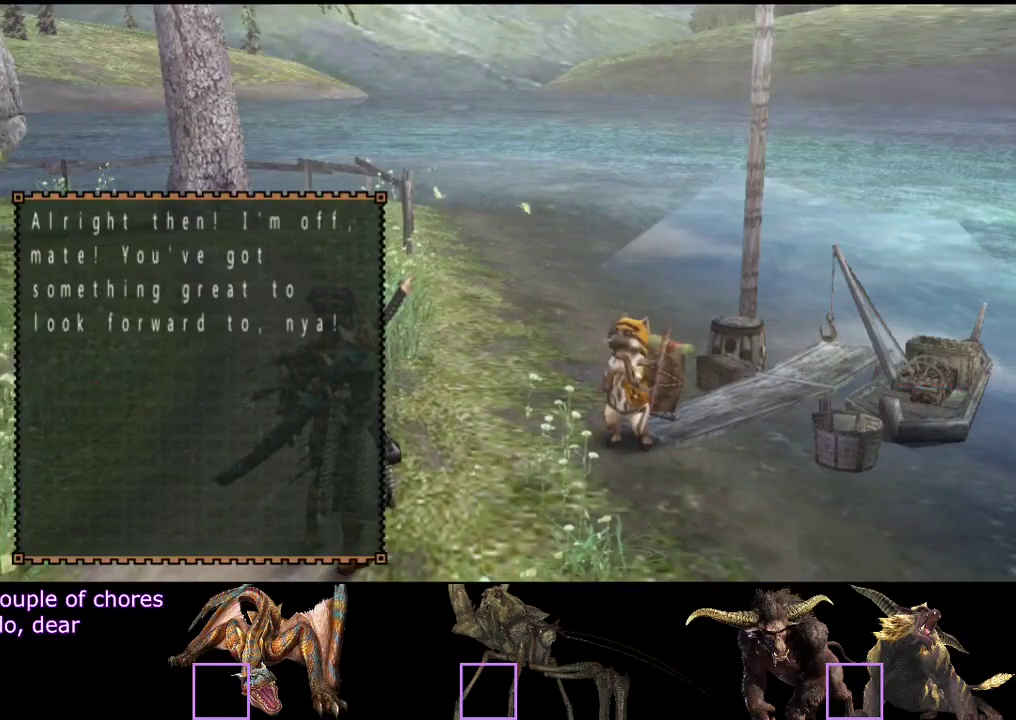
{"buttons": ["SELECT"], "left_stick": "center", "right_stick": "center", "events": [[433, "SELECT", "down"]]}
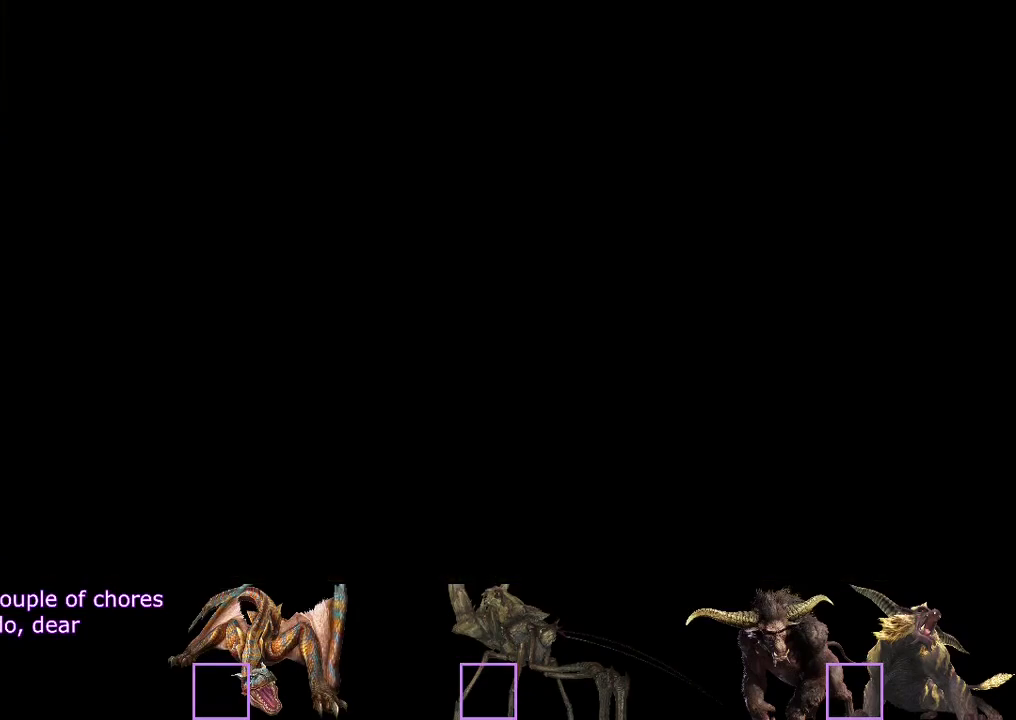
{"buttons": [], "left_stick": "center", "right_stick": "center", "events": [[50, "SELECT", "up"], [150, "SELECT", "down"], [217, "SELECT", "up"], [350, "SELECT", "down"], [450, "SELECT", "up"]]}
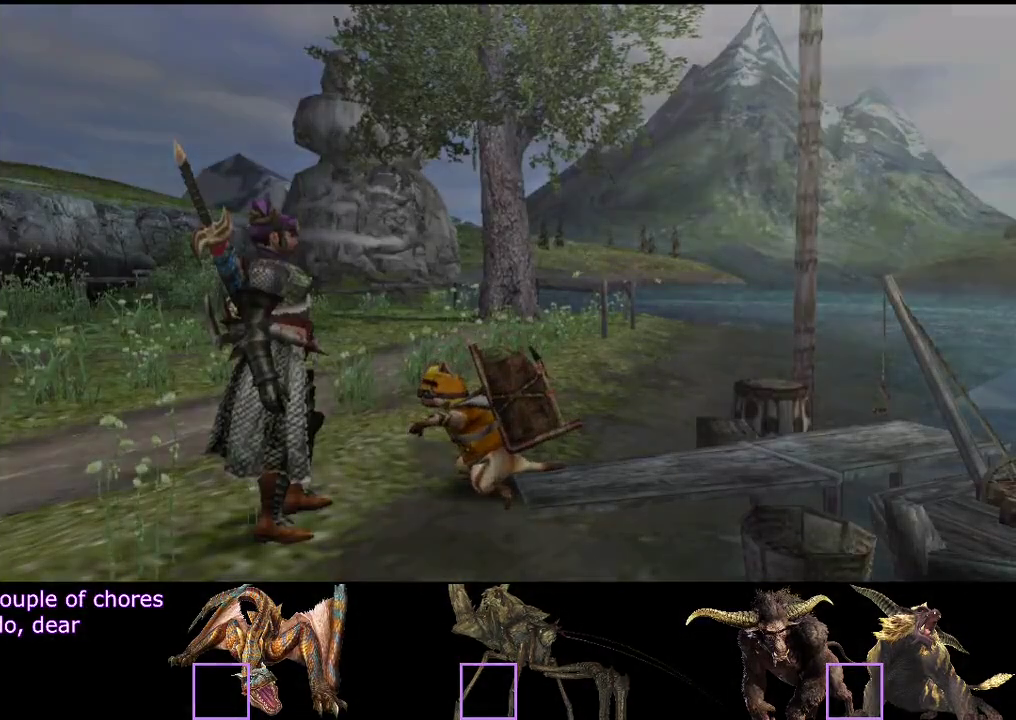
{"buttons": [], "left_stick": "down", "right_stick": "center", "events": [[350, "left_stick", "down-right"], [450, "left_stick", "down"]]}
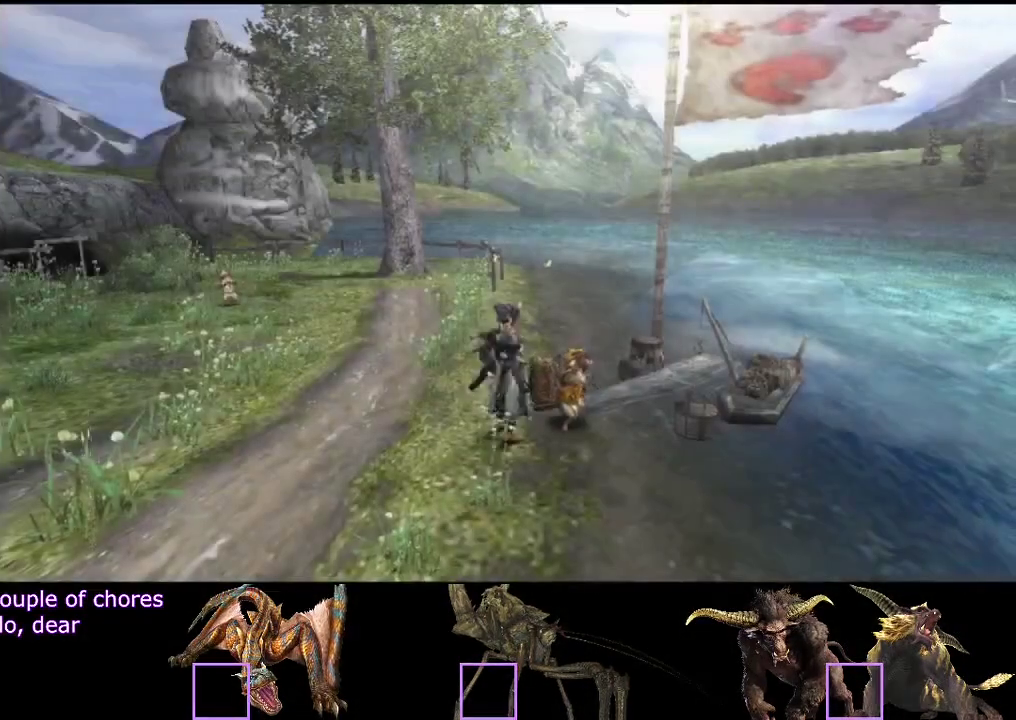
{"buttons": ["R2"], "left_stick": "down-left", "right_stick": "center", "events": [[150, "R2", "down"], [333, "left_stick", "down-left"]]}
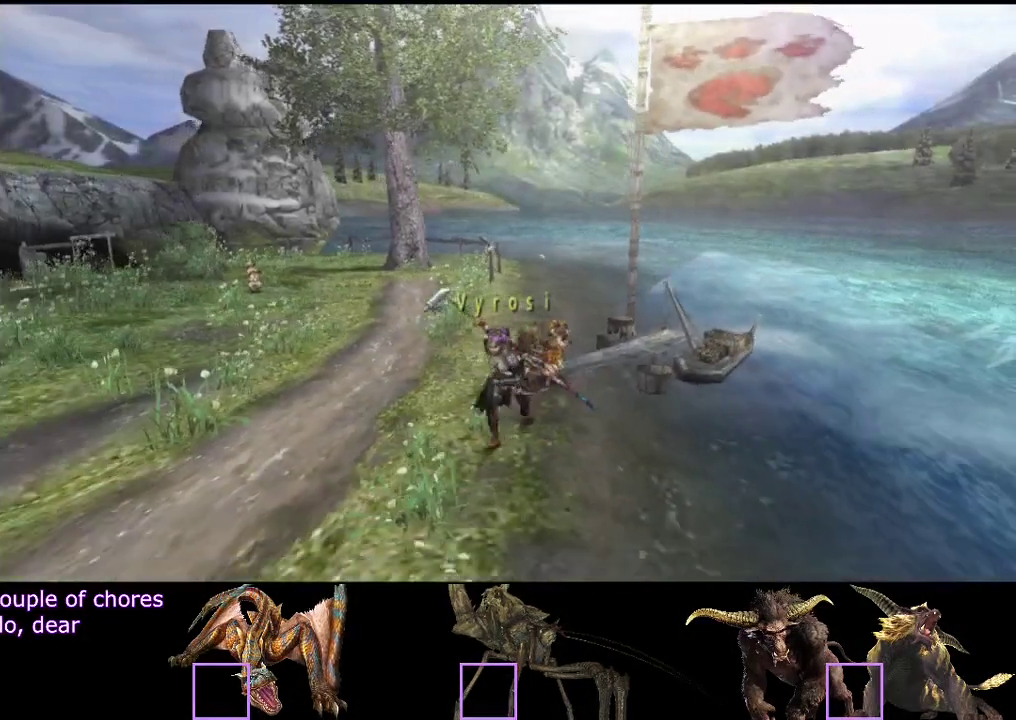
{"buttons": ["R2"], "left_stick": "down", "right_stick": "center", "events": [[200, "left_stick", "down"]]}
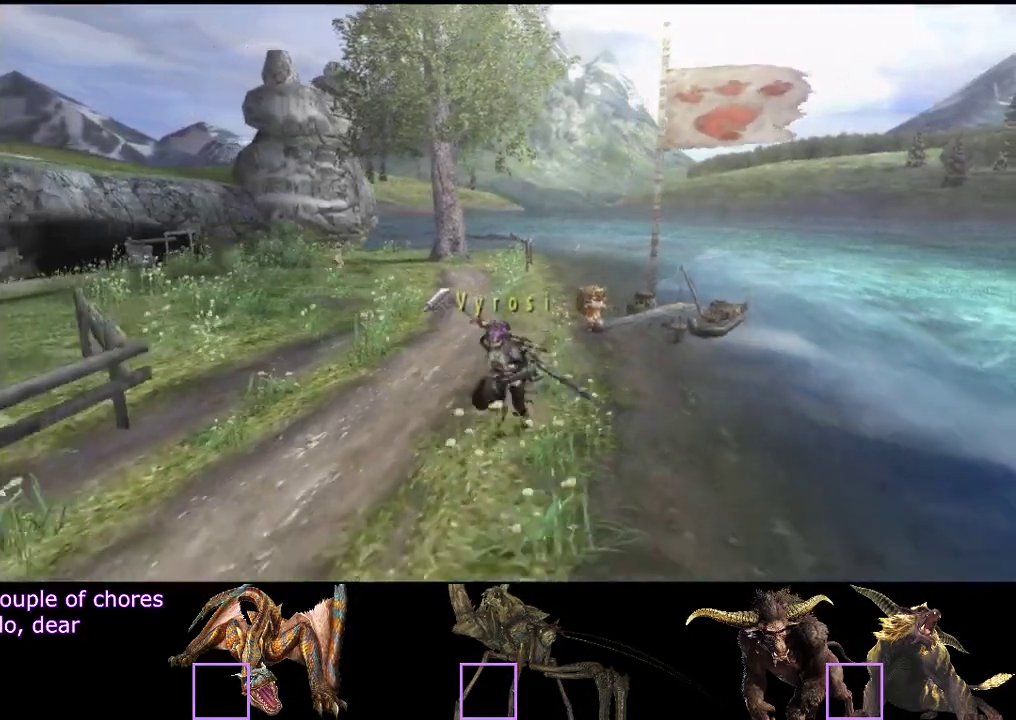
{"buttons": ["R2"], "left_stick": "down", "right_stick": "center", "events": []}
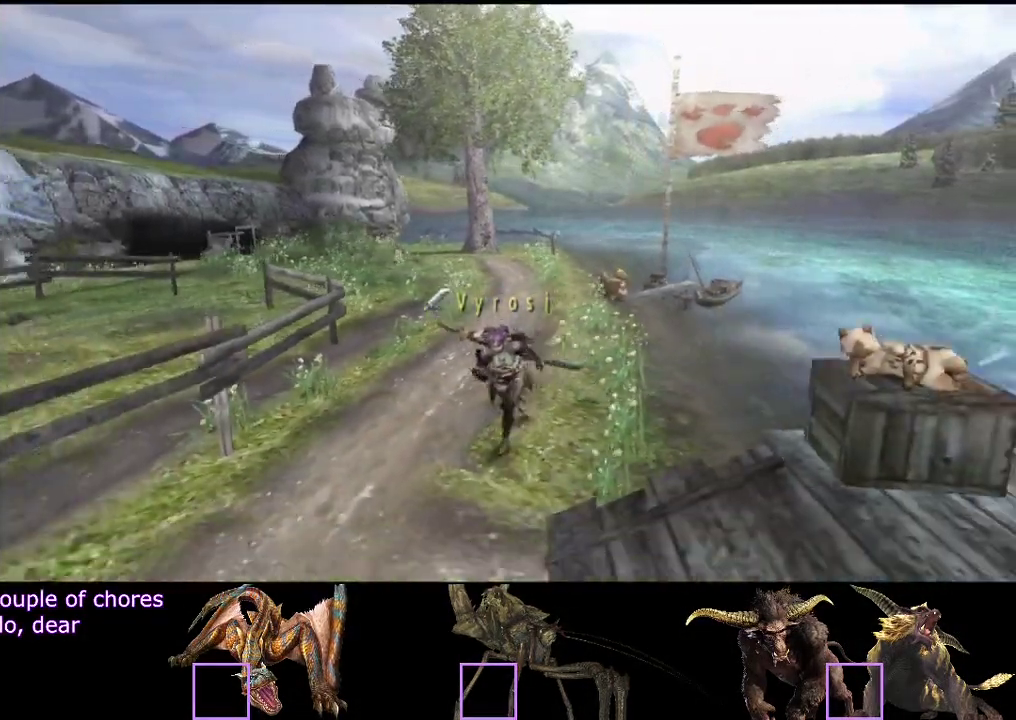
{"buttons": ["R2"], "left_stick": "down-left", "right_stick": "center", "events": [[433, "left_stick", "down-left"]]}
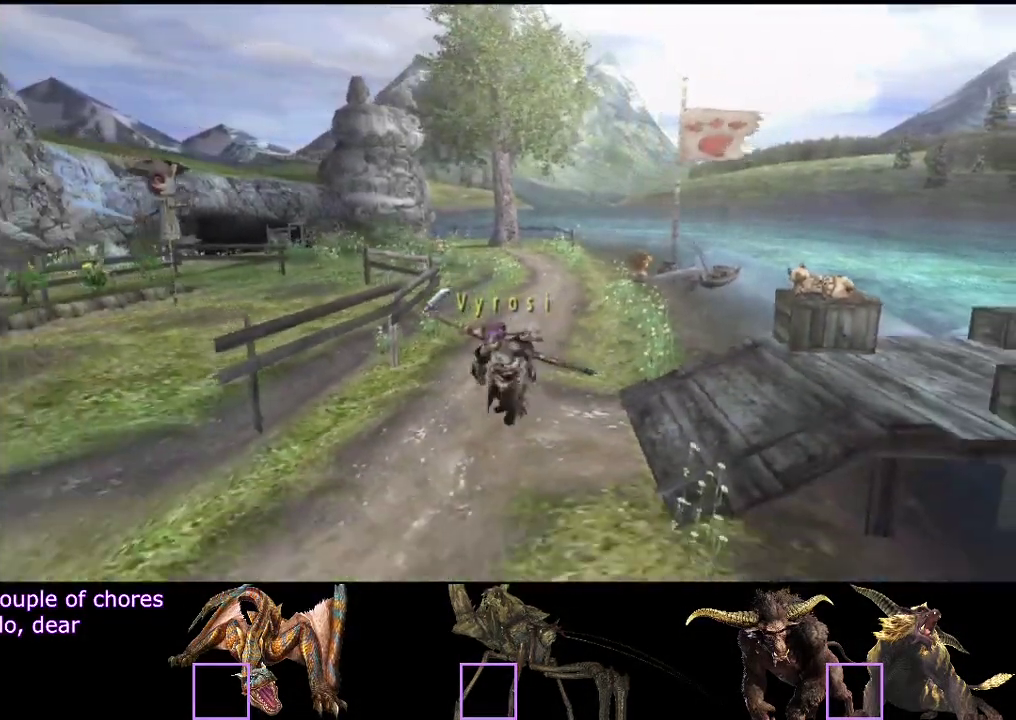
{"buttons": ["R2"], "left_stick": "down-left", "right_stick": "center", "events": []}
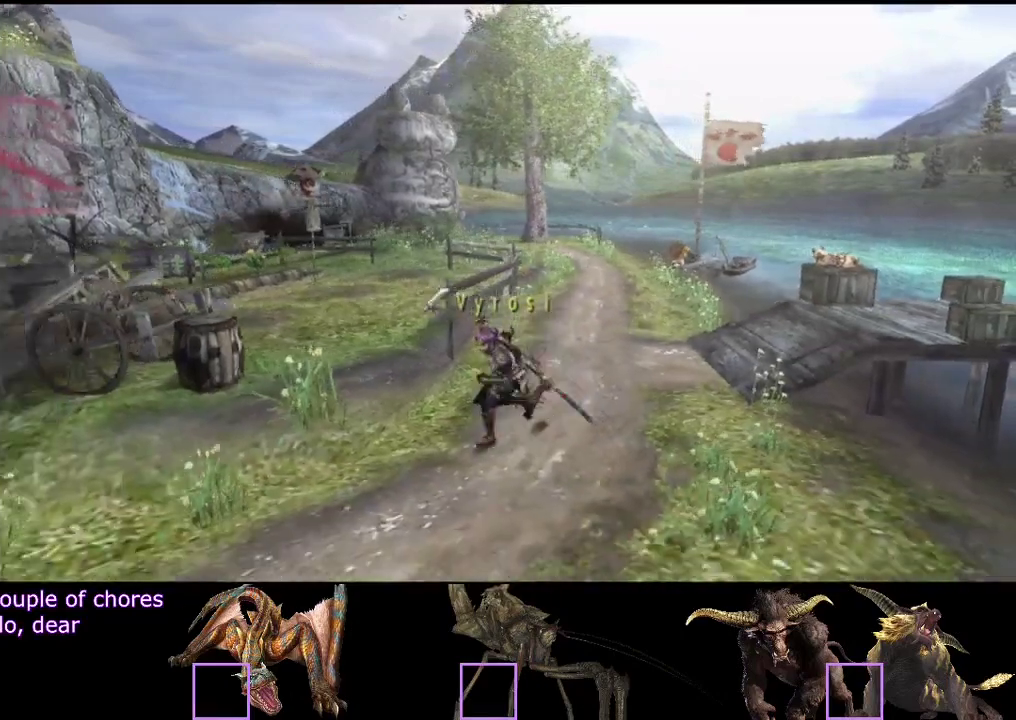
{"buttons": ["R2"], "left_stick": "down-left", "right_stick": "center", "events": []}
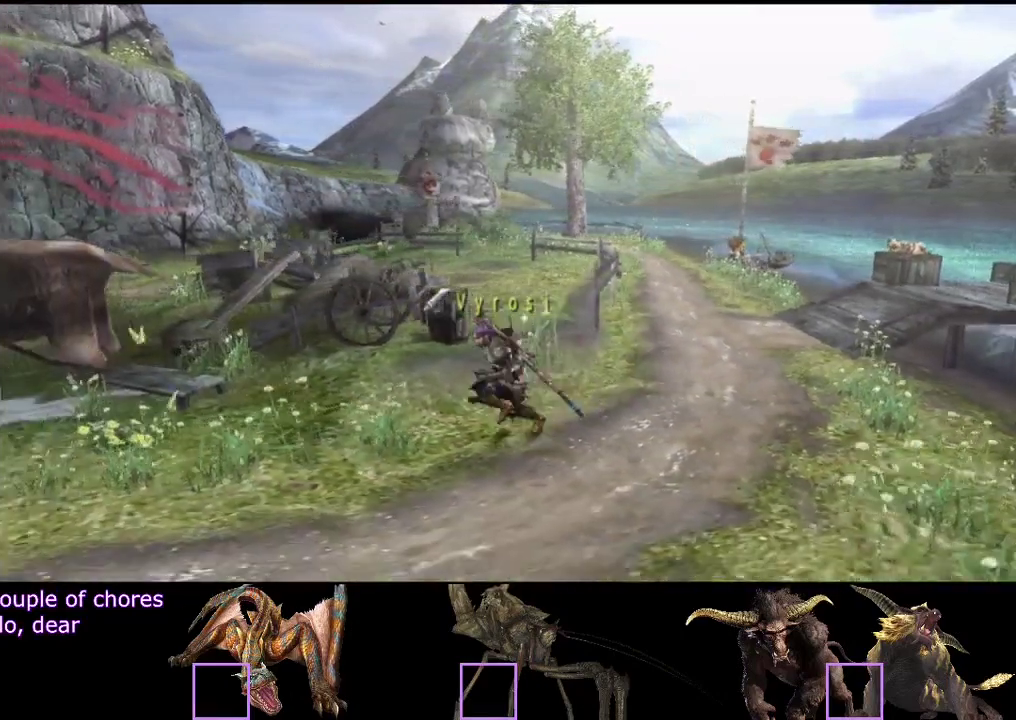
{"buttons": ["R2"], "left_stick": "down-left", "right_stick": "center", "events": []}
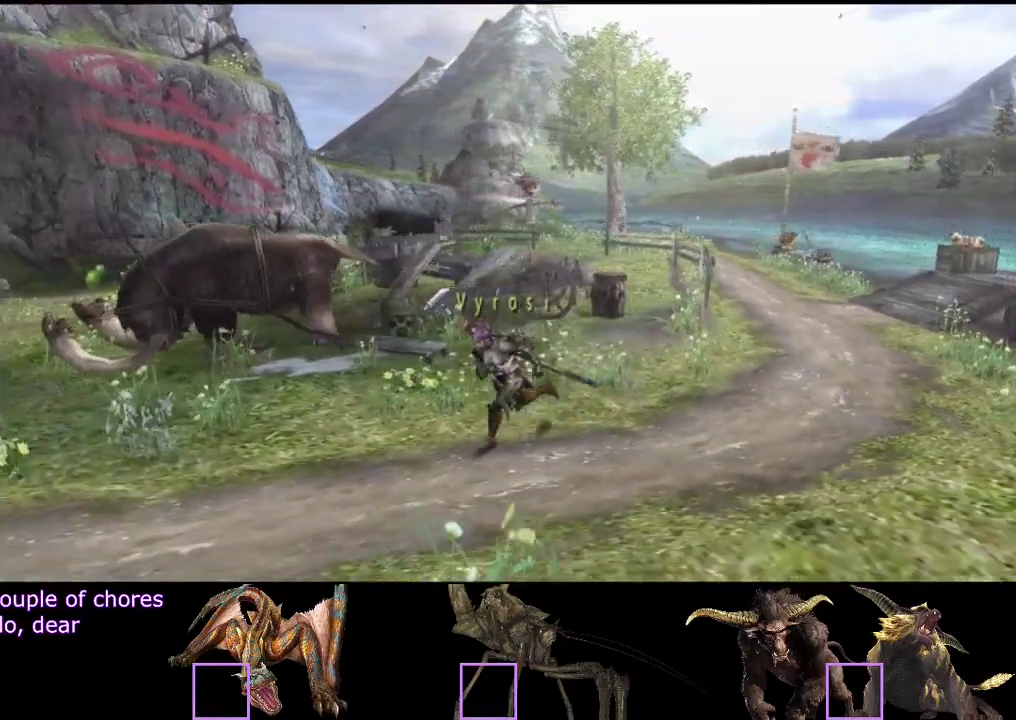
{"buttons": ["R2"], "left_stick": "down-left", "right_stick": "center", "events": []}
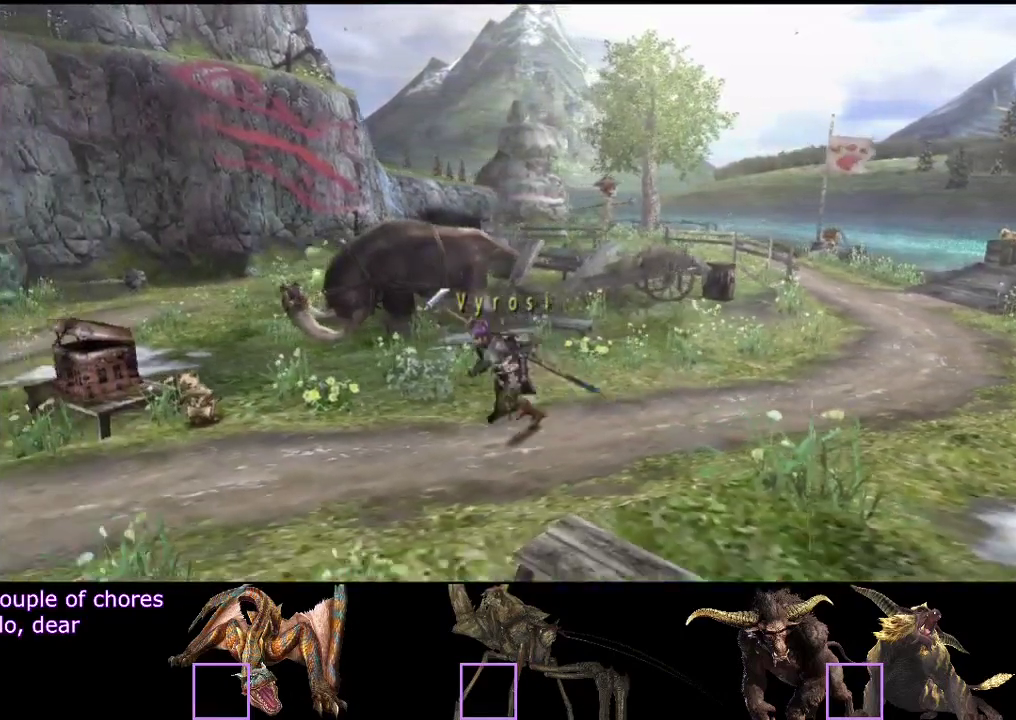
{"buttons": ["R2"], "left_stick": "down-left", "right_stick": "center", "events": []}
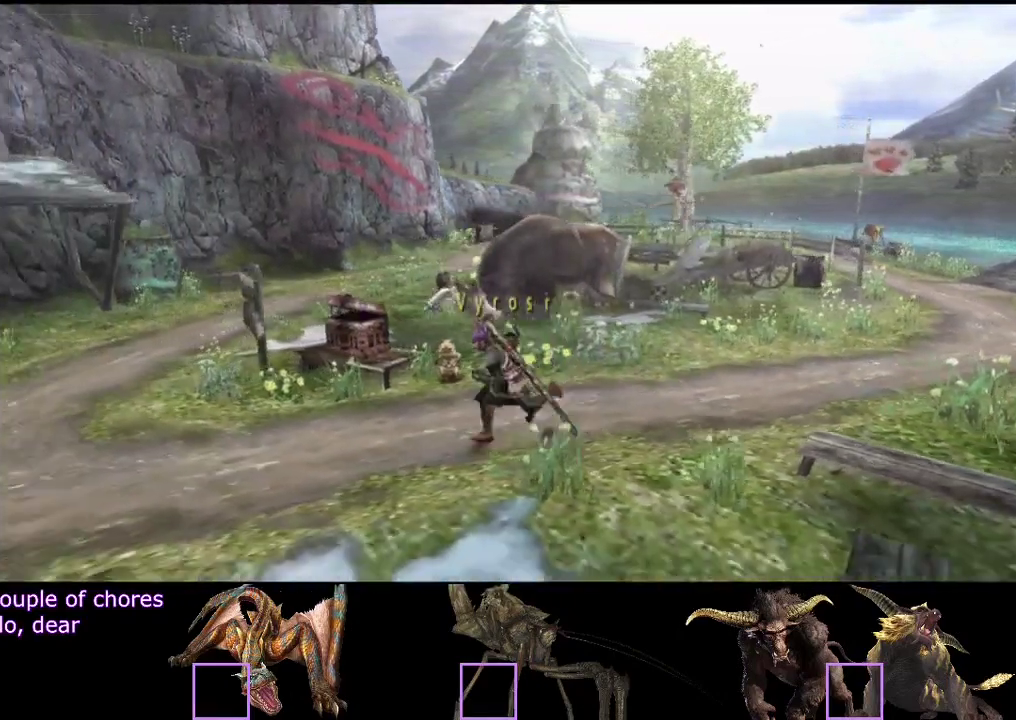
{"buttons": ["R2"], "left_stick": "down-left", "right_stick": "center", "events": []}